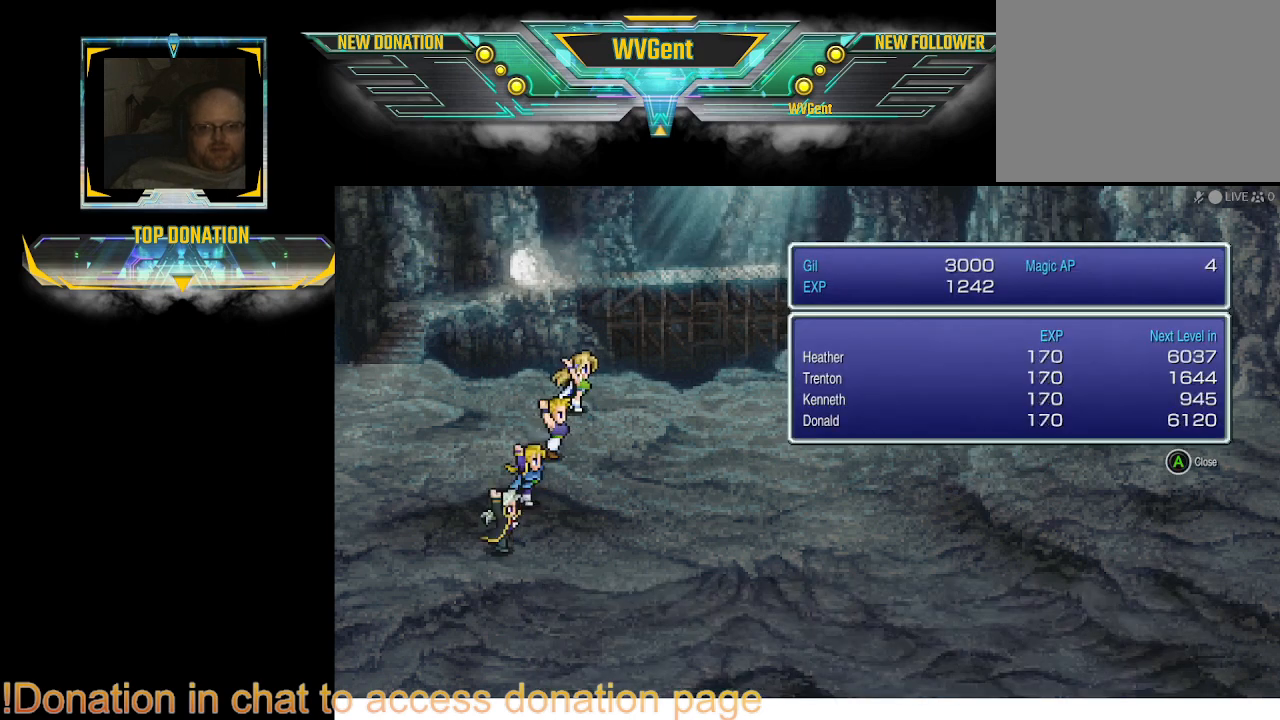
Gameplay with a controller (PlayStation layout); each line is a JSON object with the inputs held at the frame after it. "events" lists button and stick changes between this image and that frame as [ms after this image, input, new state], when the widget could be followed in between. Not read: L3 R3.
{"buttons": ["CROSS"], "left_stick": "center", "right_stick": "center", "events": [[467, "CROSS", "down"]]}
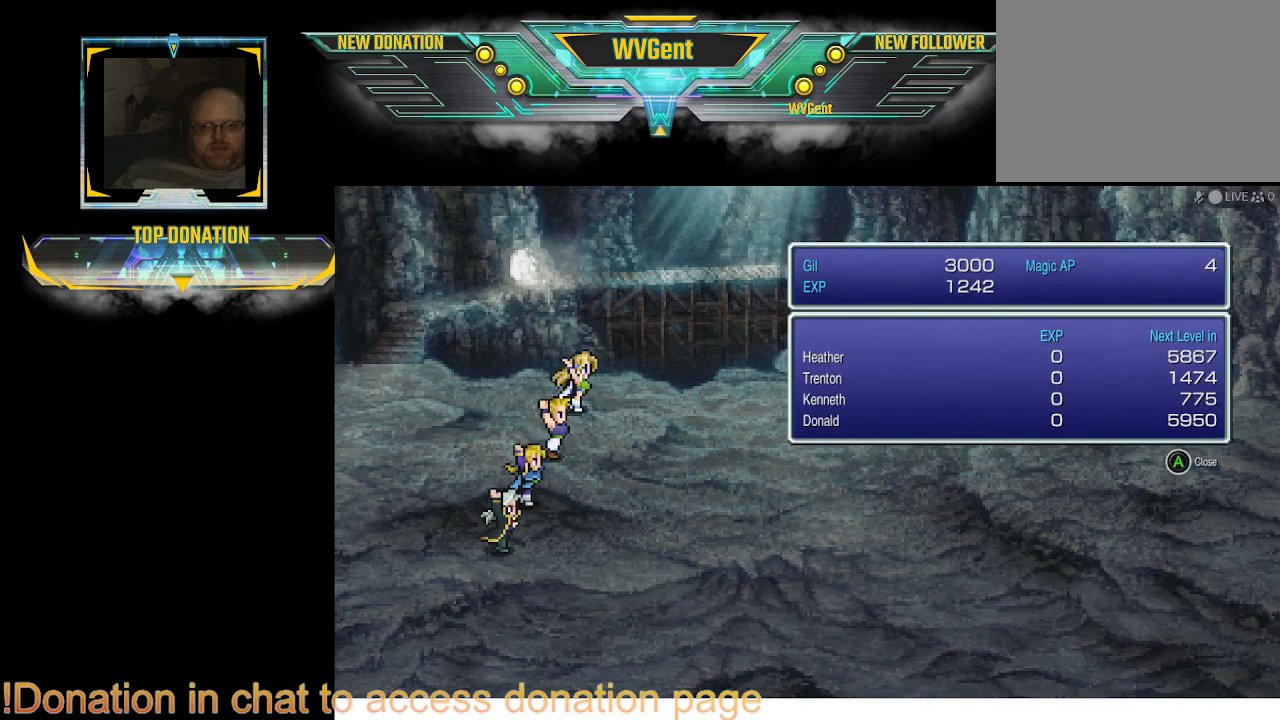
{"buttons": [], "left_stick": "center", "right_stick": "center", "events": [[100, "CROSS", "up"]]}
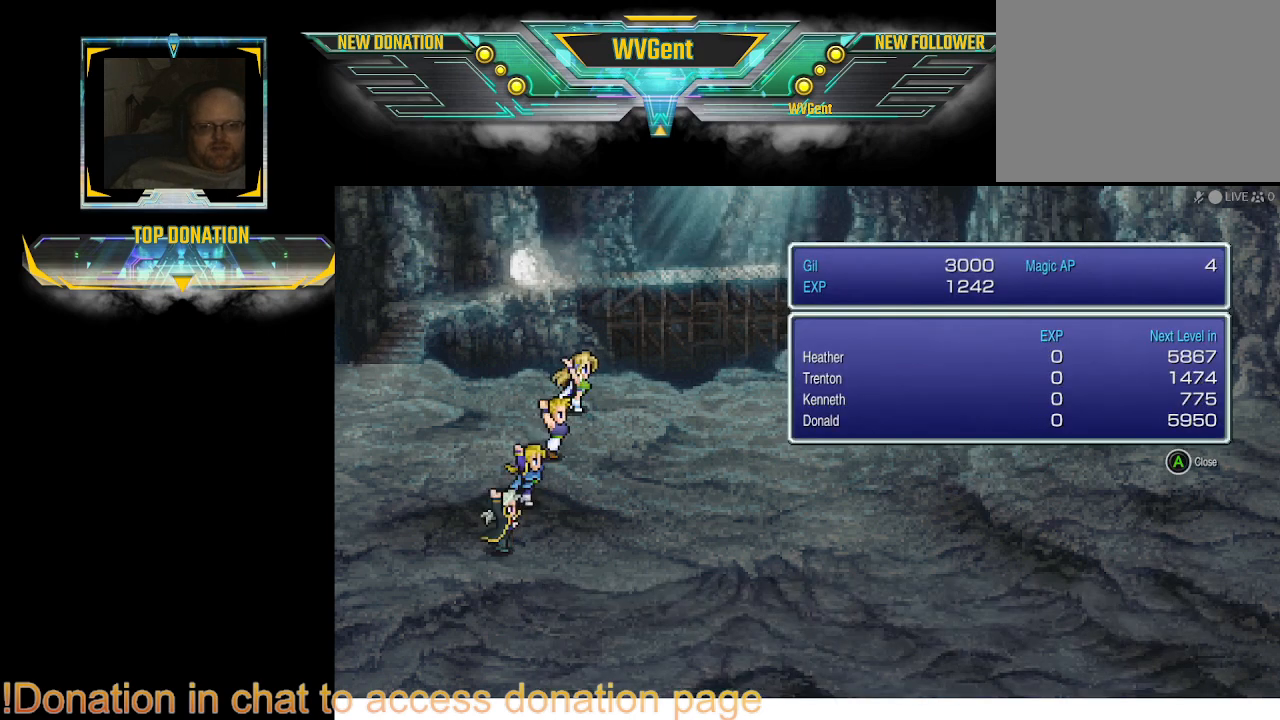
{"buttons": [], "left_stick": "center", "right_stick": "center", "events": [[33, "CROSS", "down"], [200, "CROSS", "up"]]}
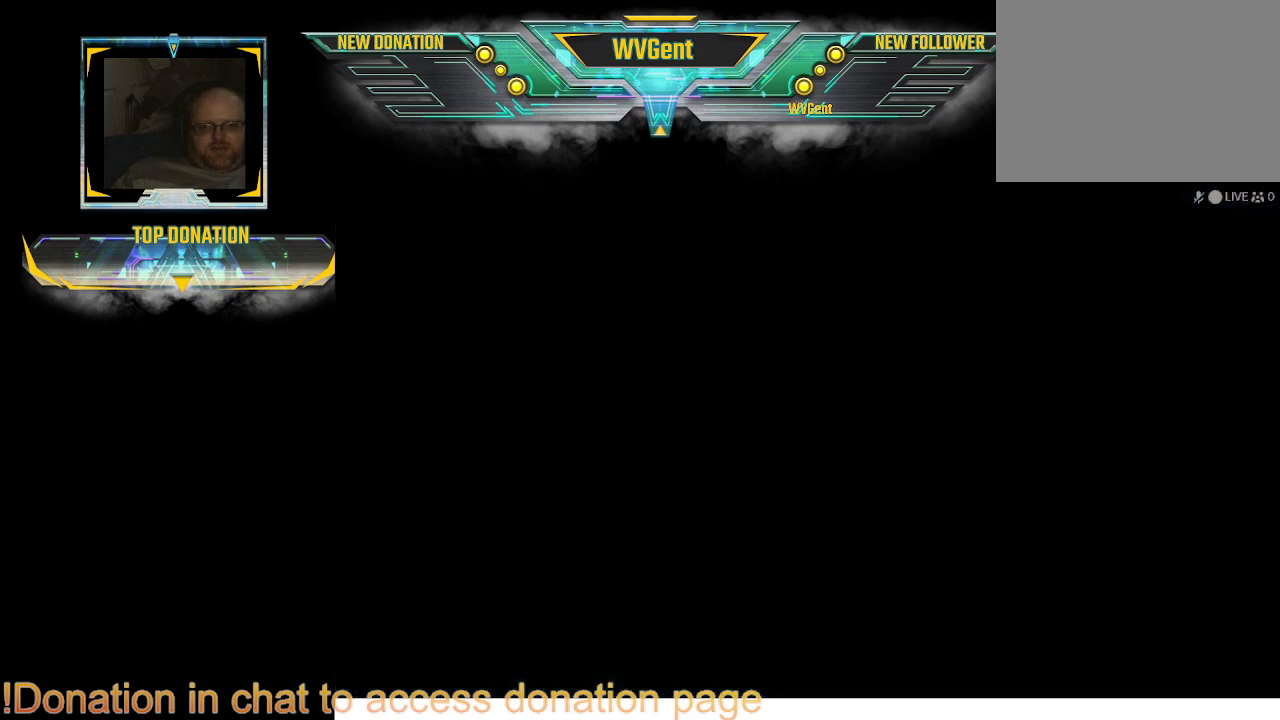
{"buttons": [], "left_stick": "center", "right_stick": "center", "events": []}
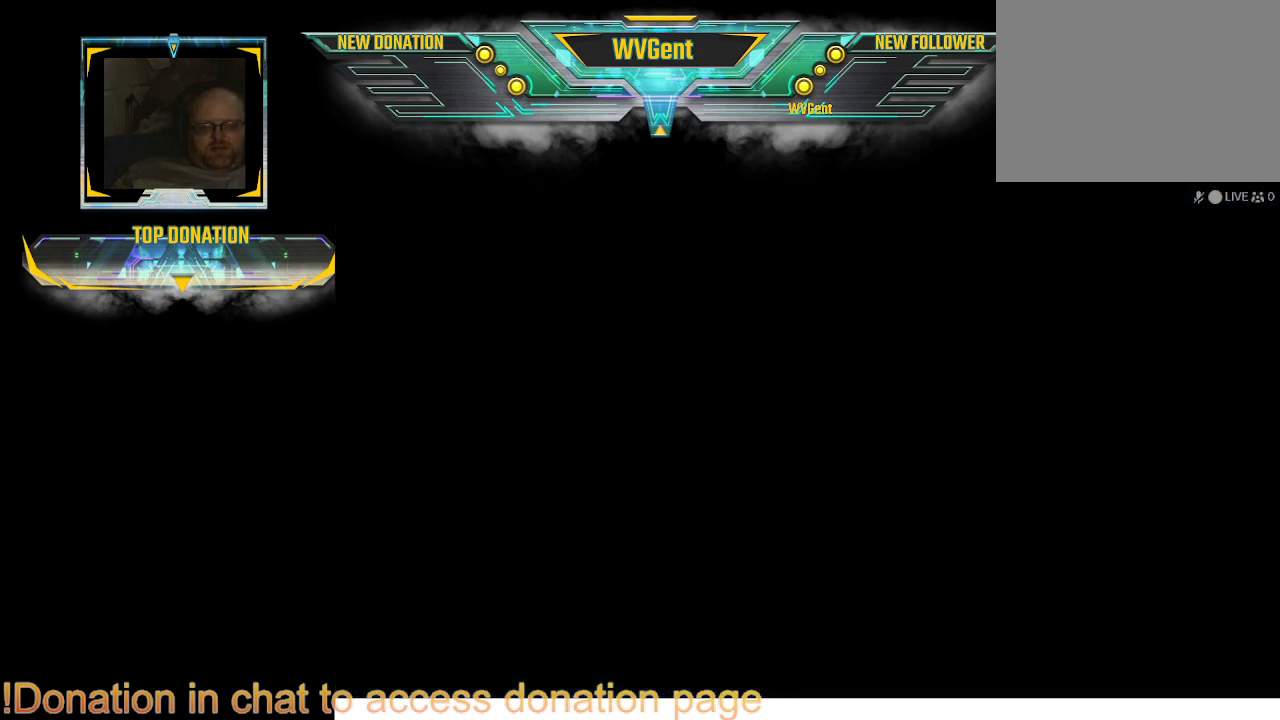
{"buttons": [], "left_stick": "center", "right_stick": "center", "events": []}
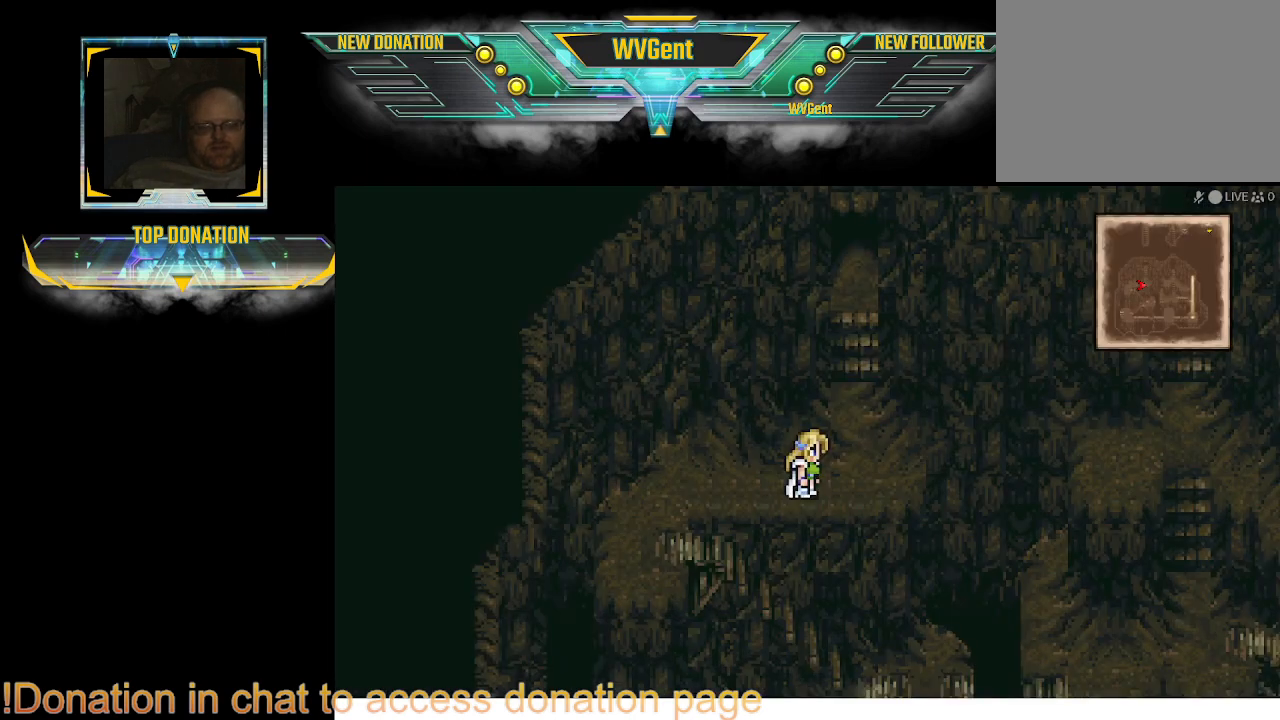
{"buttons": [], "left_stick": "up", "right_stick": "center", "events": [[233, "left_stick", "up"], [333, "left_stick", "up-right"], [500, "left_stick", "up"]]}
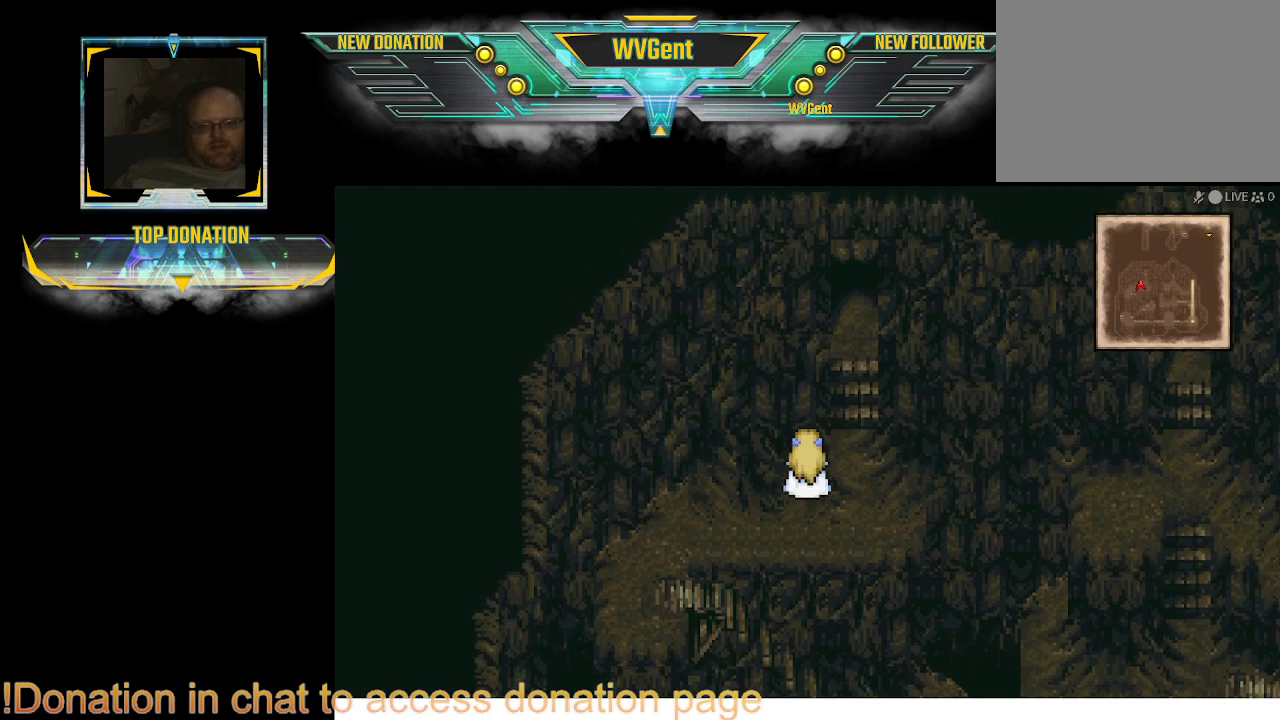
{"buttons": ["CIRCLE"], "left_stick": "up", "right_stick": "center", "events": [[33, "CIRCLE", "down"], [200, "left_stick", "up-right"], [367, "left_stick", "up"]]}
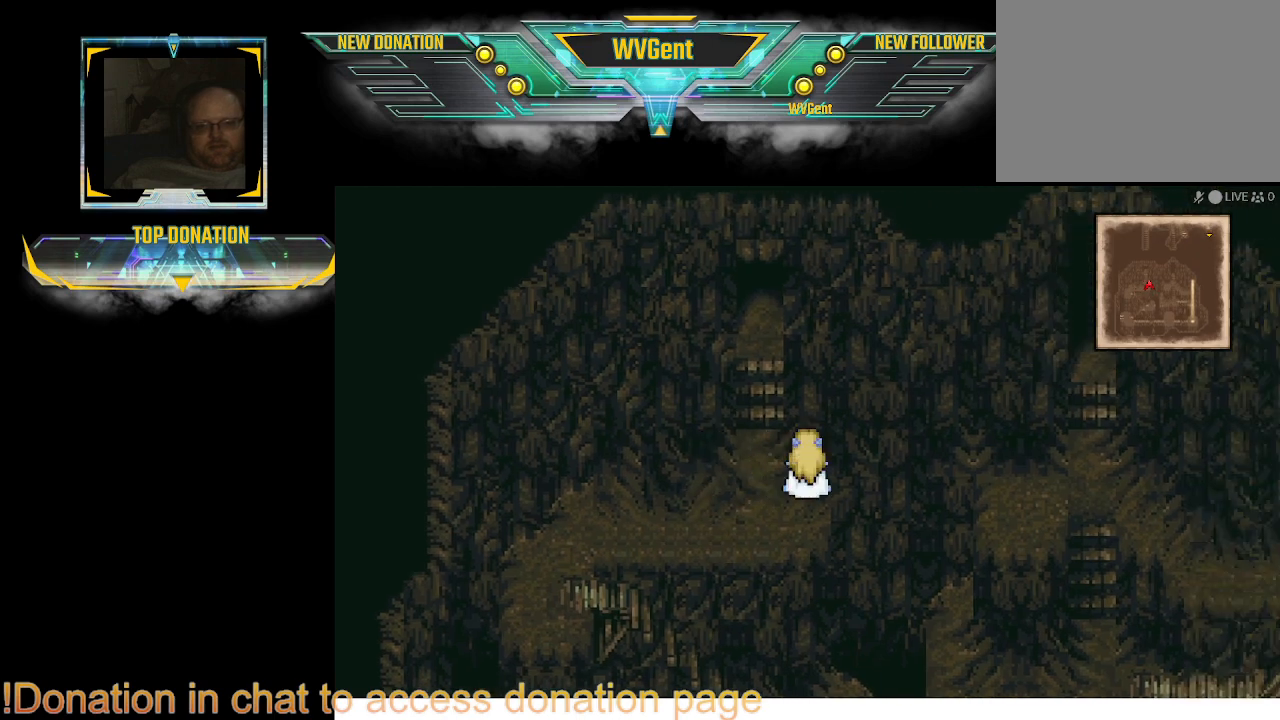
{"buttons": ["CIRCLE"], "left_stick": "up", "right_stick": "center", "events": [[233, "left_stick", "center"], [400, "left_stick", "up-left"], [500, "left_stick", "up"]]}
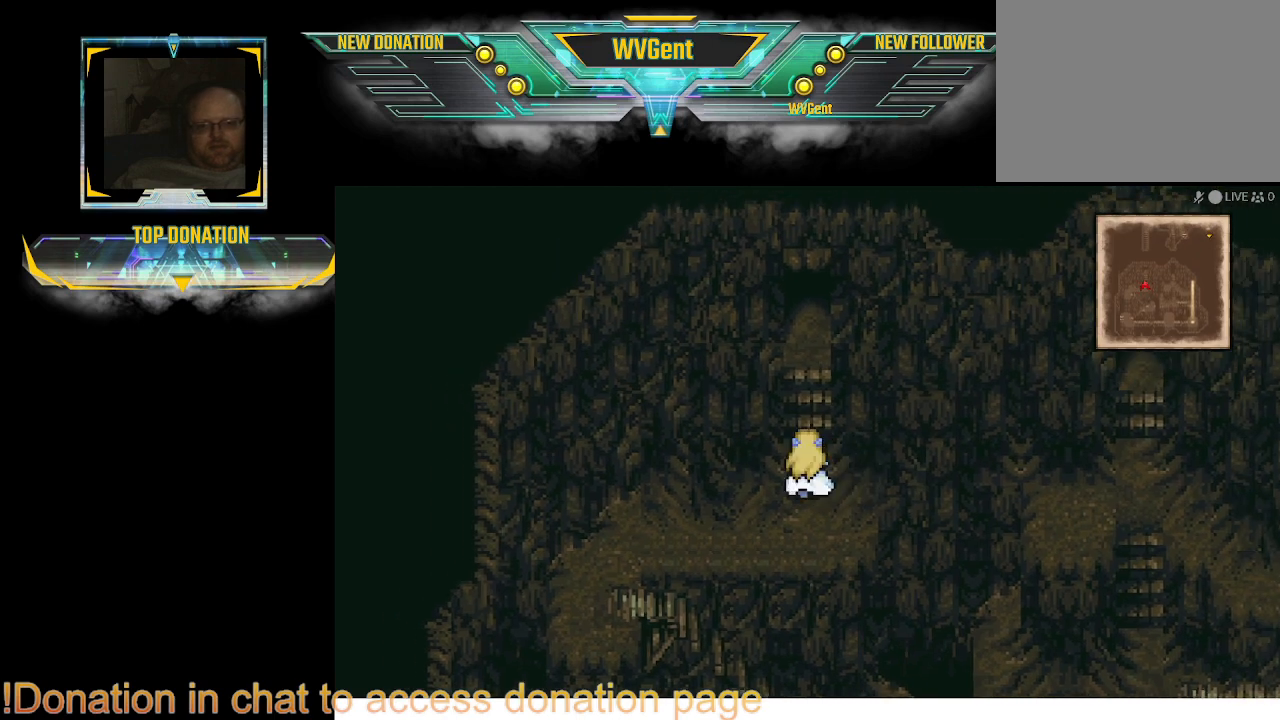
{"buttons": ["CIRCLE"], "left_stick": "up", "right_stick": "center", "events": [[33, "left_stick", "up-left"], [67, "left_stick", "up"]]}
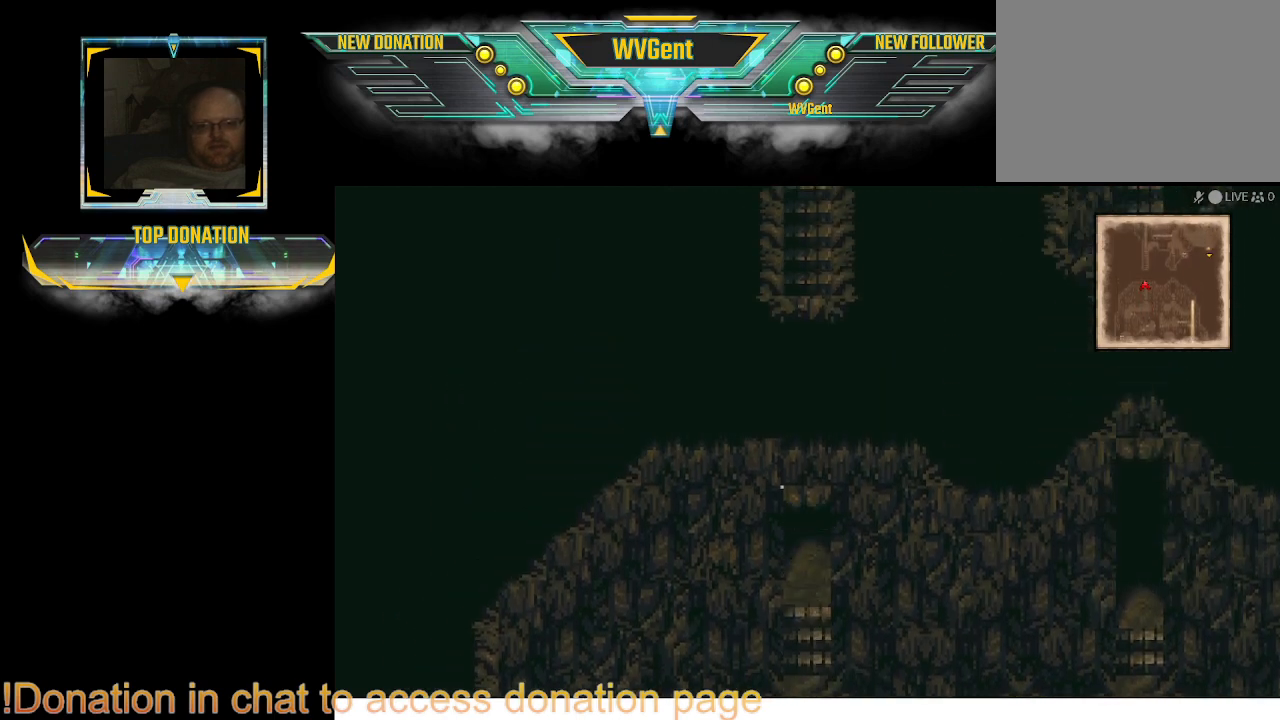
{"buttons": ["CIRCLE"], "left_stick": "up", "right_stick": "center", "events": []}
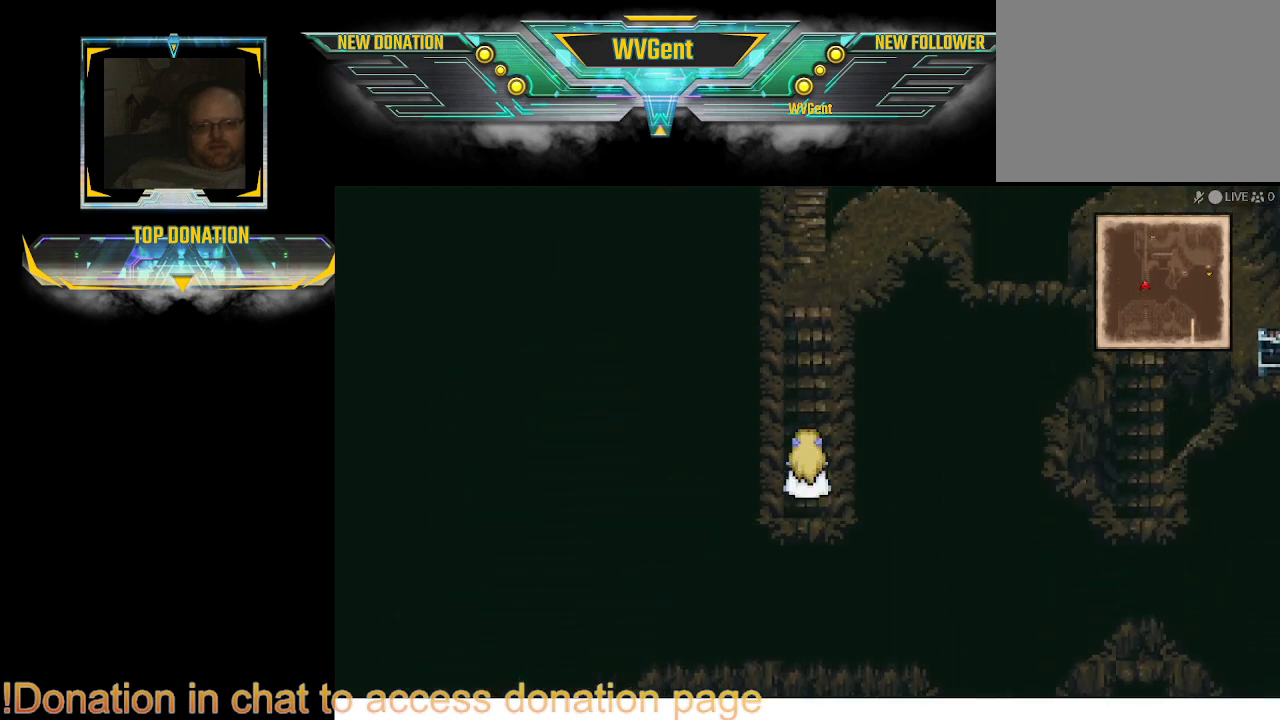
{"buttons": ["CIRCLE"], "left_stick": "up", "right_stick": "center", "events": [[67, "left_stick", "center"], [367, "left_stick", "up"]]}
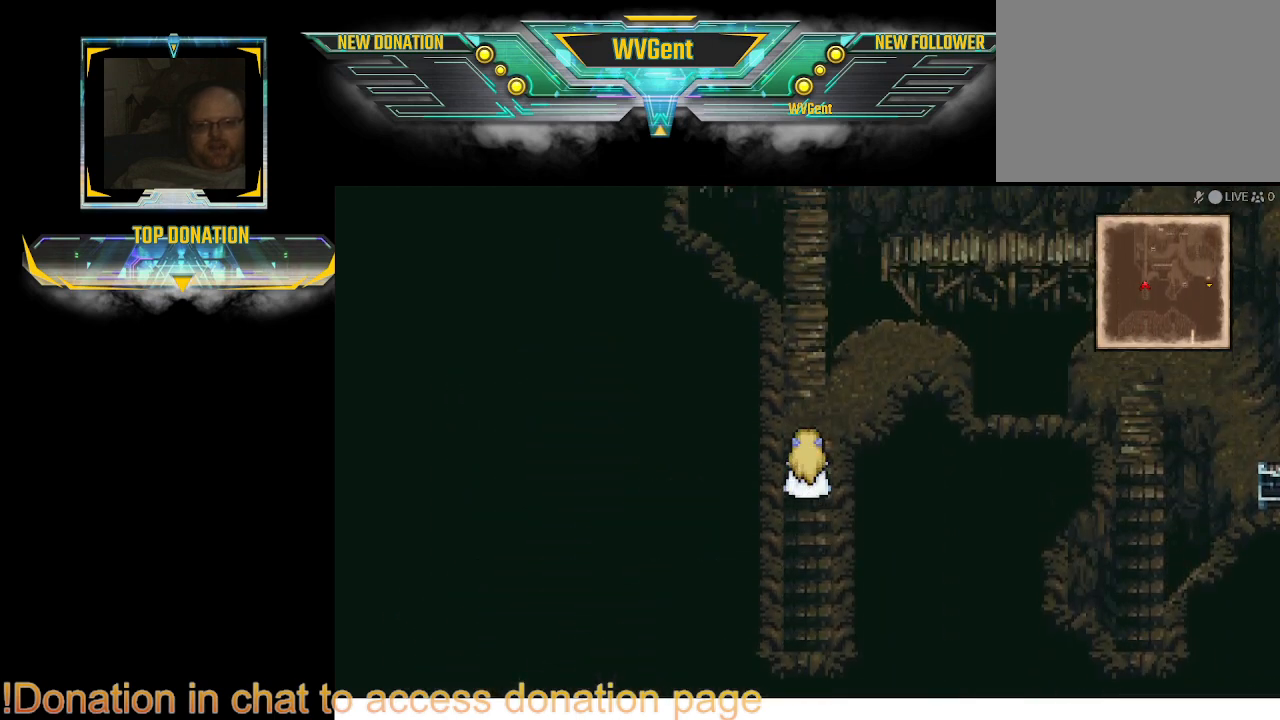
{"buttons": [], "left_stick": "center", "right_stick": "center", "events": [[167, "CIRCLE", "up"], [233, "left_stick", "center"]]}
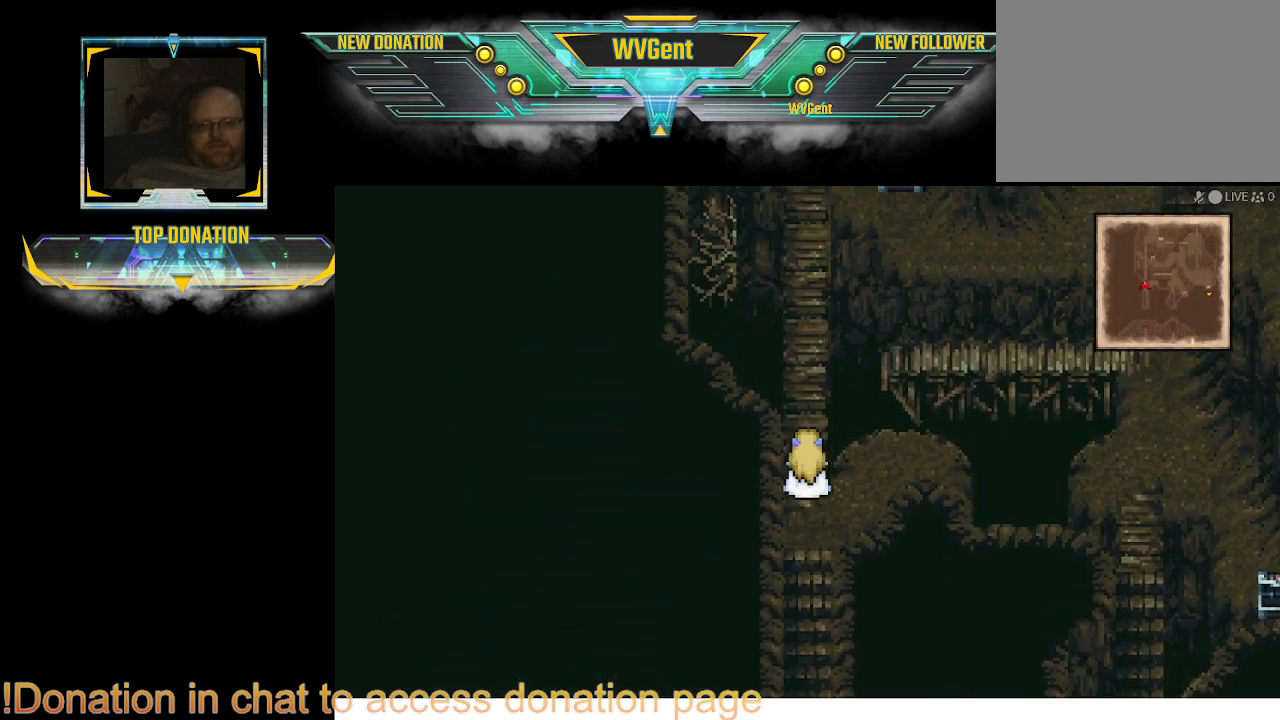
{"buttons": ["CIRCLE"], "left_stick": "up", "right_stick": "center", "events": [[400, "CIRCLE", "down"], [400, "left_stick", "up"]]}
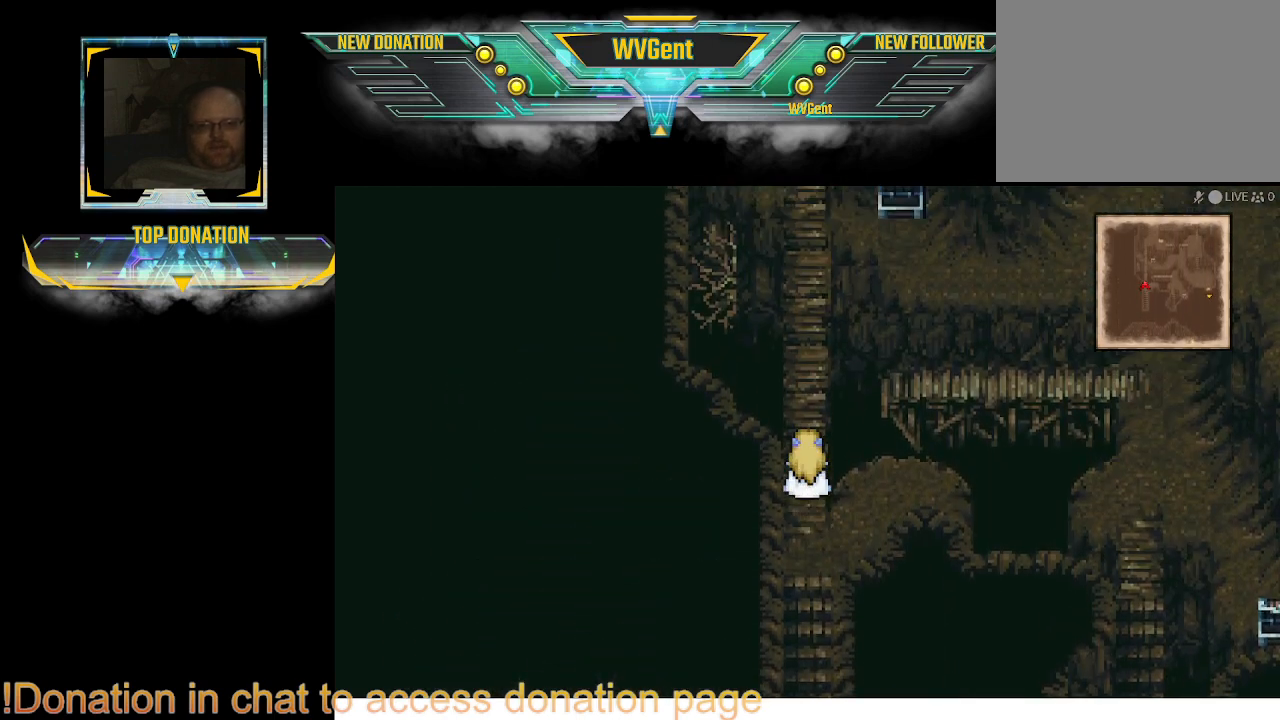
{"buttons": ["CIRCLE"], "left_stick": "up", "right_stick": "center", "events": []}
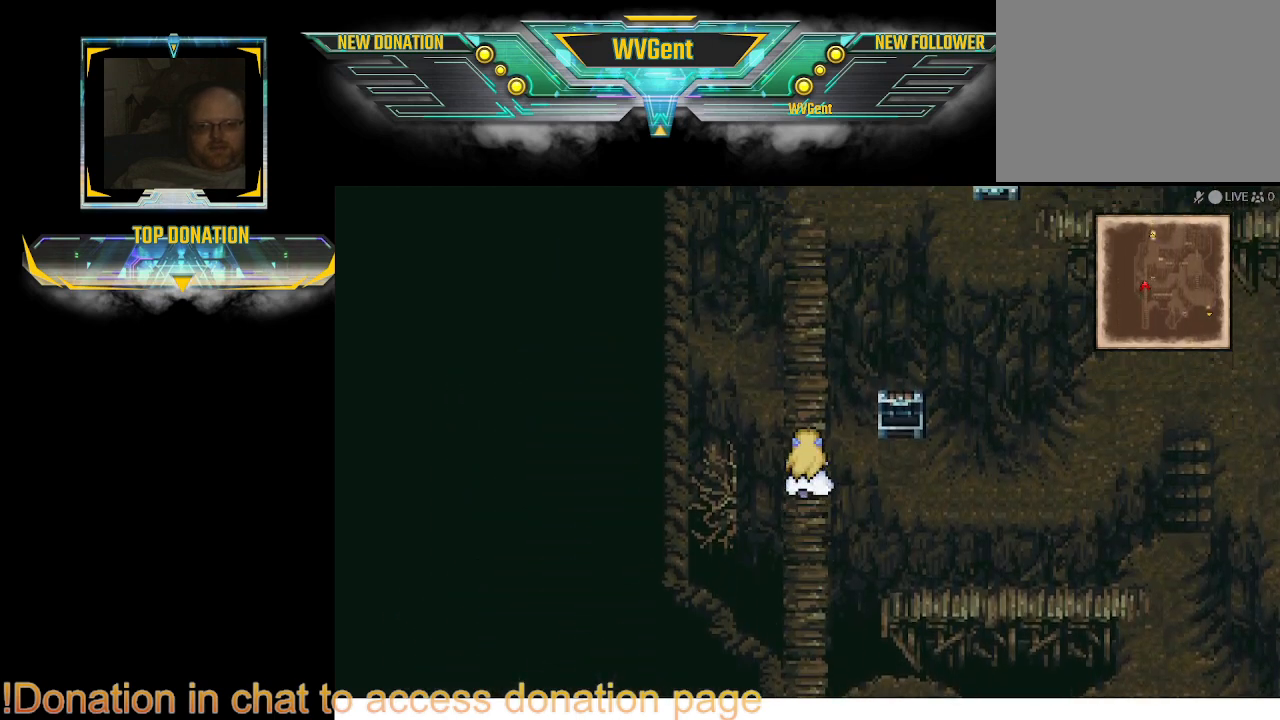
{"buttons": ["CIRCLE"], "left_stick": "up", "right_stick": "center", "events": []}
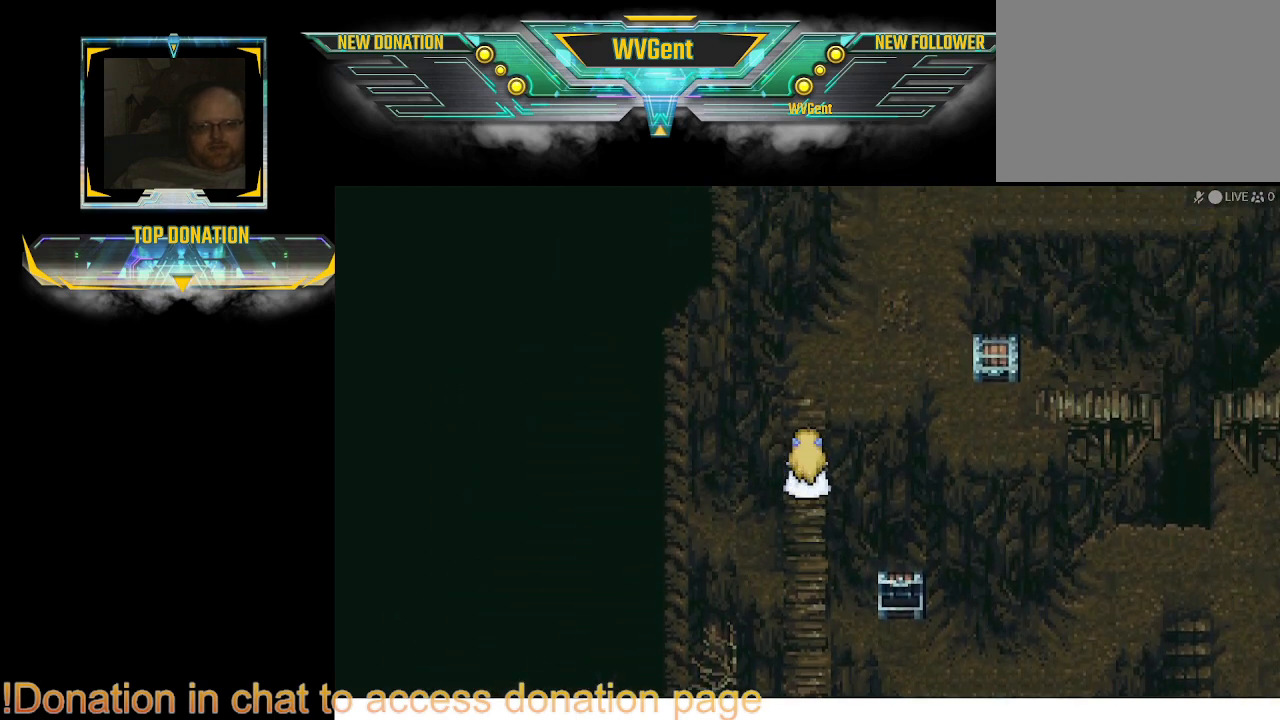
{"buttons": [], "left_stick": "center", "right_stick": "center", "events": [[67, "CIRCLE", "up"], [67, "left_stick", "right"], [300, "left_stick", "up"], [400, "left_stick", "center"]]}